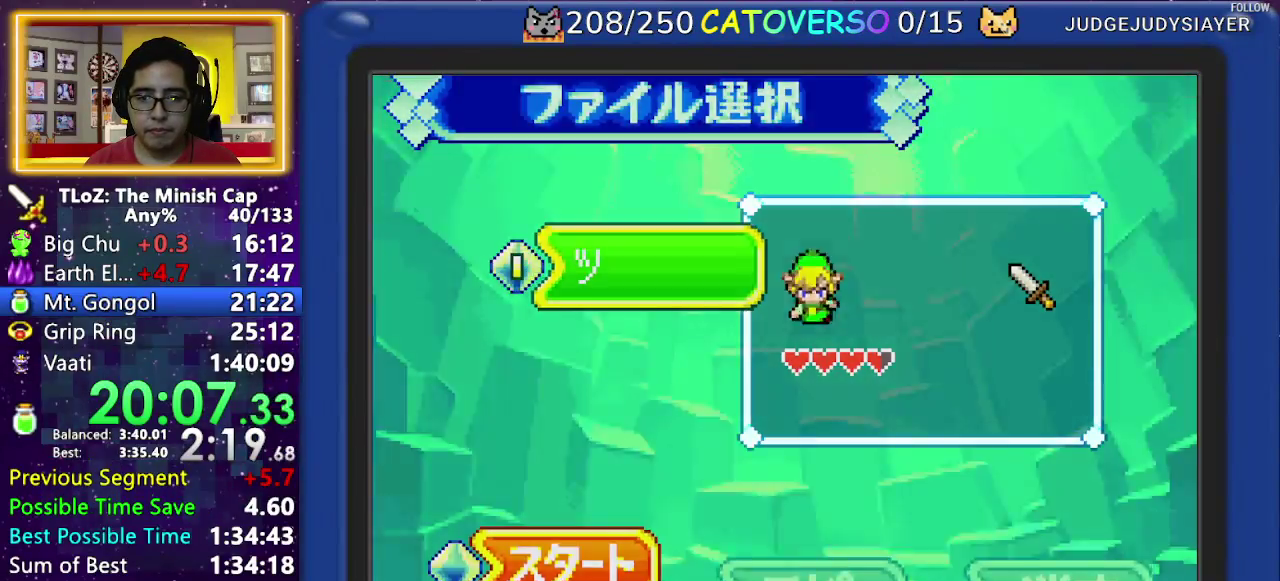
Gameplay with a controller (Nintendo layout); each line is a JSON object with the inputs held at the frame after it. "events" lists button and stick changes between this image and that frame as [ms after this image, input, new state], when the widget could be followed in between. Not read: L3 R3 START.
{"buttons": ["DPAD_UP"], "events": [[33, "A", "up"], [100, "A", "down"], [250, "A", "up"], [333, "DPAD_UP", "down"]]}
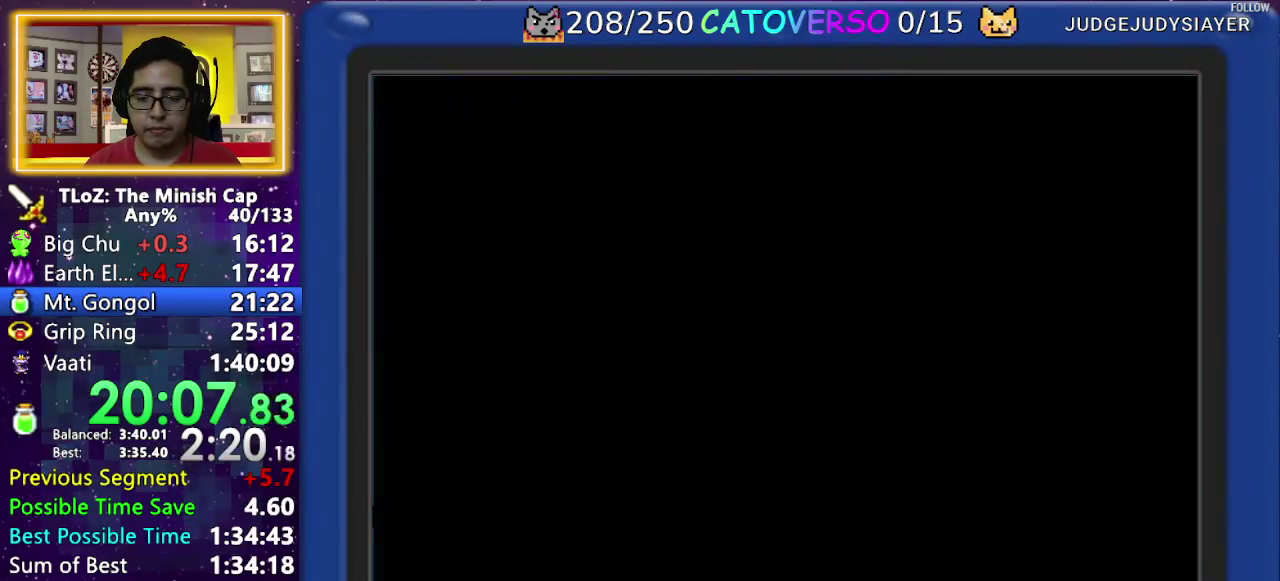
{"buttons": ["DPAD_UP"]}
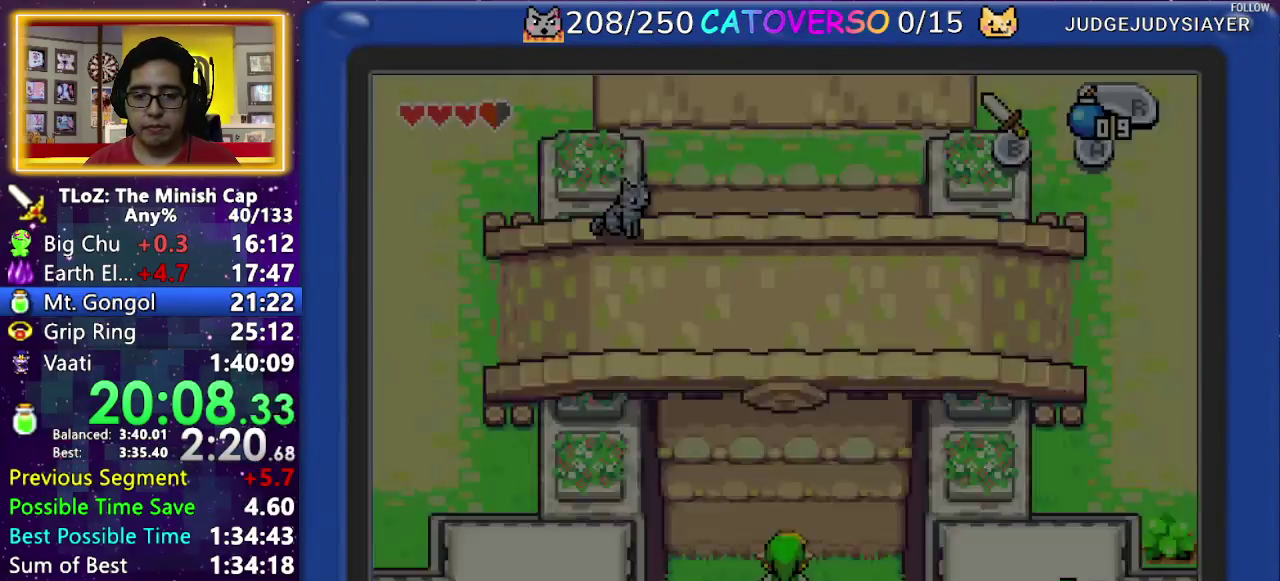
{"buttons": ["R1", "DPAD_UP"], "events": [[167, "R1", "down"], [250, "R1", "up"], [350, "R1", "down"], [400, "R1", "up"], [467, "R1", "down"]]}
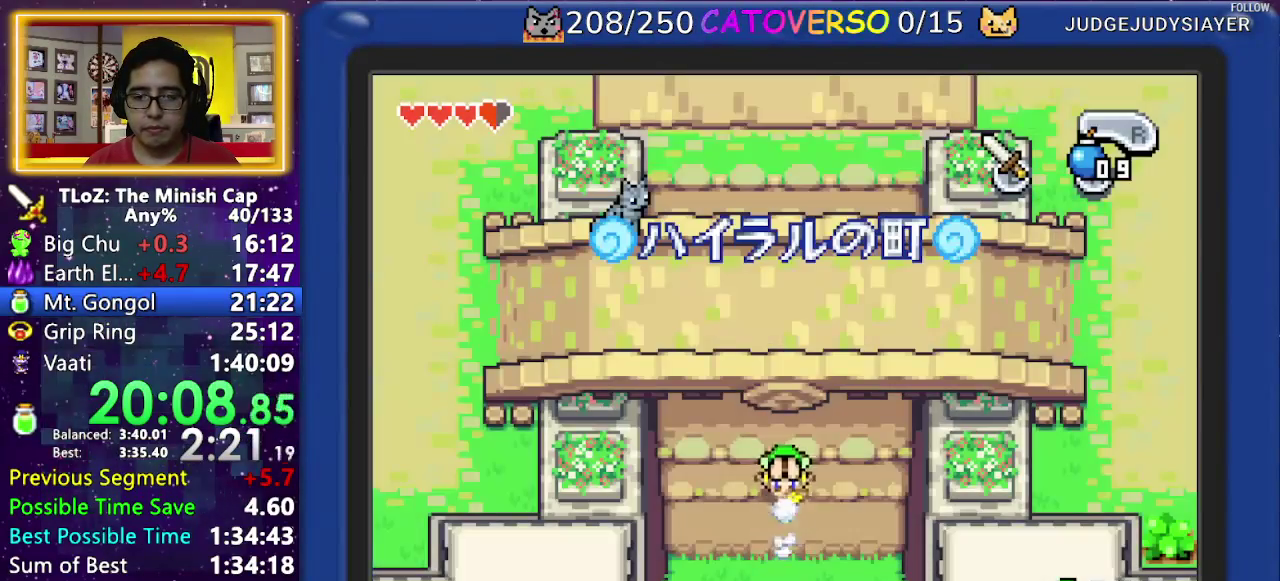
{"buttons": ["DPAD_UP"], "events": [[117, "R1", "up"], [367, "R1", "down"], [500, "R1", "up"]]}
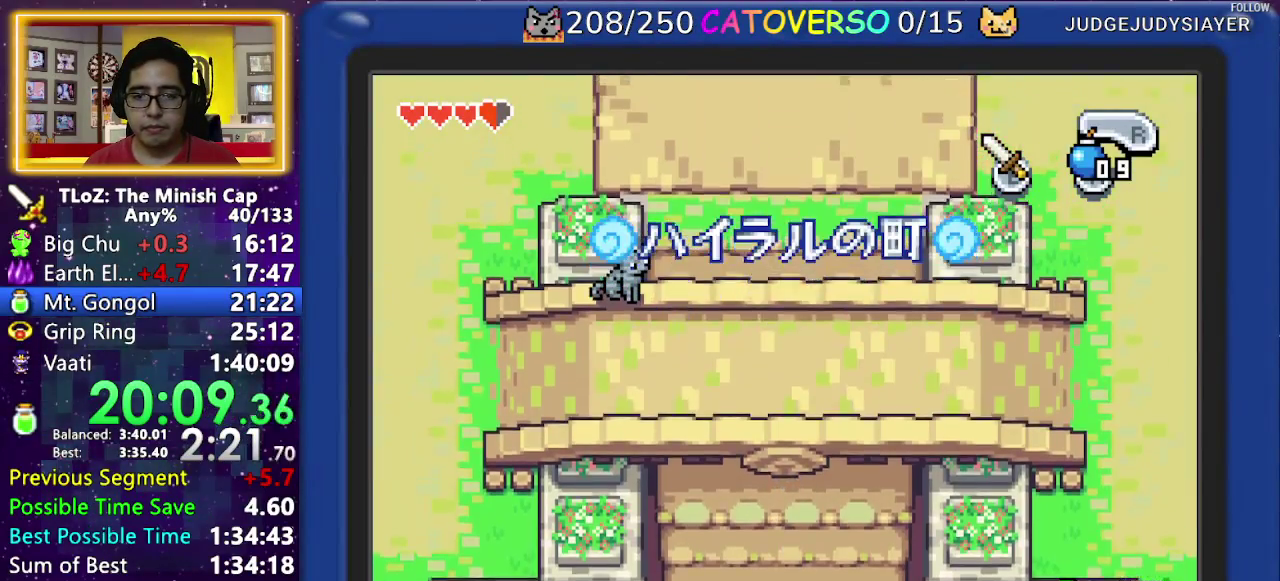
{"buttons": ["DPAD_UP", "DPAD_LEFT"], "events": [[467, "DPAD_LEFT", "down"]]}
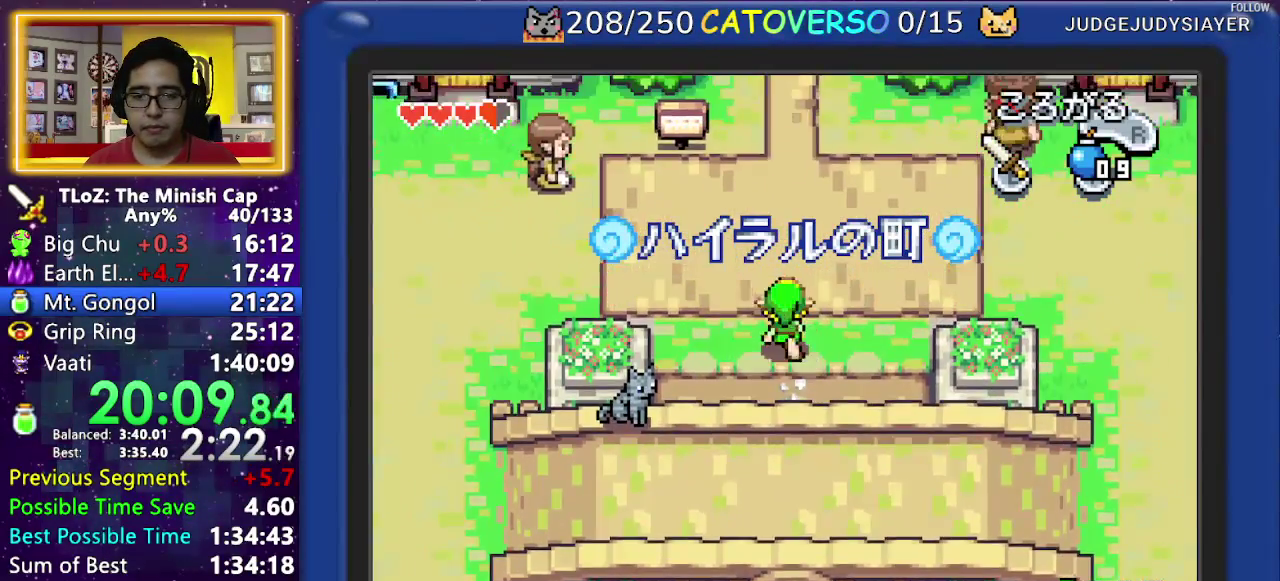
{"buttons": ["DPAD_LEFT"], "events": [[183, "DPAD_UP", "up"], [267, "R1", "down"], [450, "R1", "up"]]}
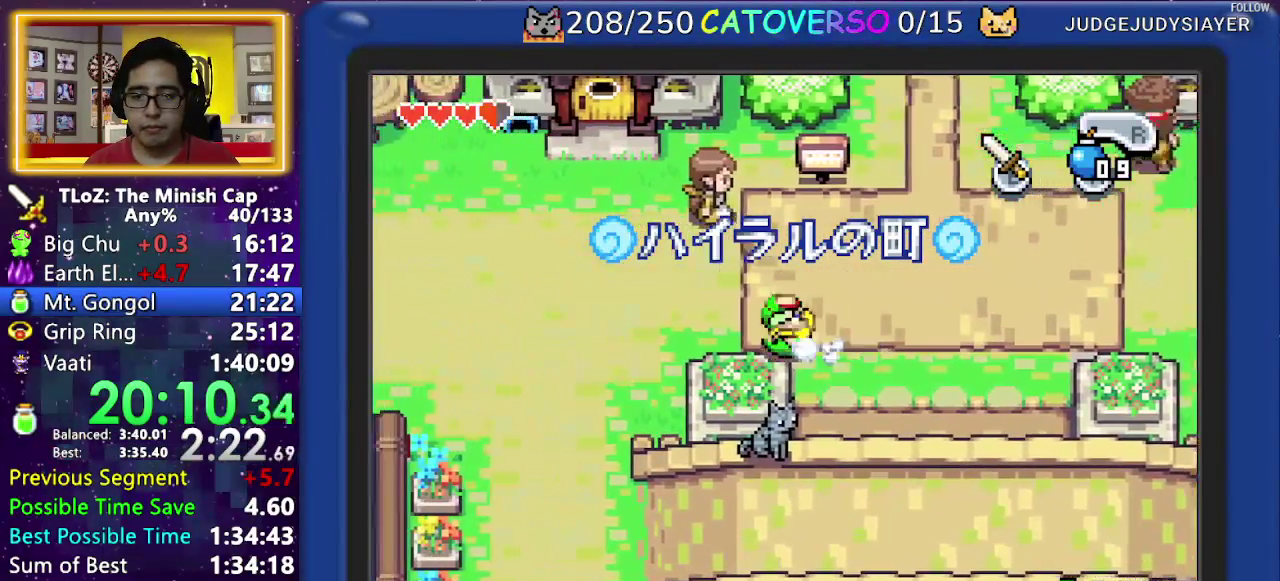
{"buttons": ["DPAD_DOWN"], "events": [[250, "R1", "down"], [317, "DPAD_DOWN", "down"], [383, "DPAD_LEFT", "up"], [400, "R1", "up"]]}
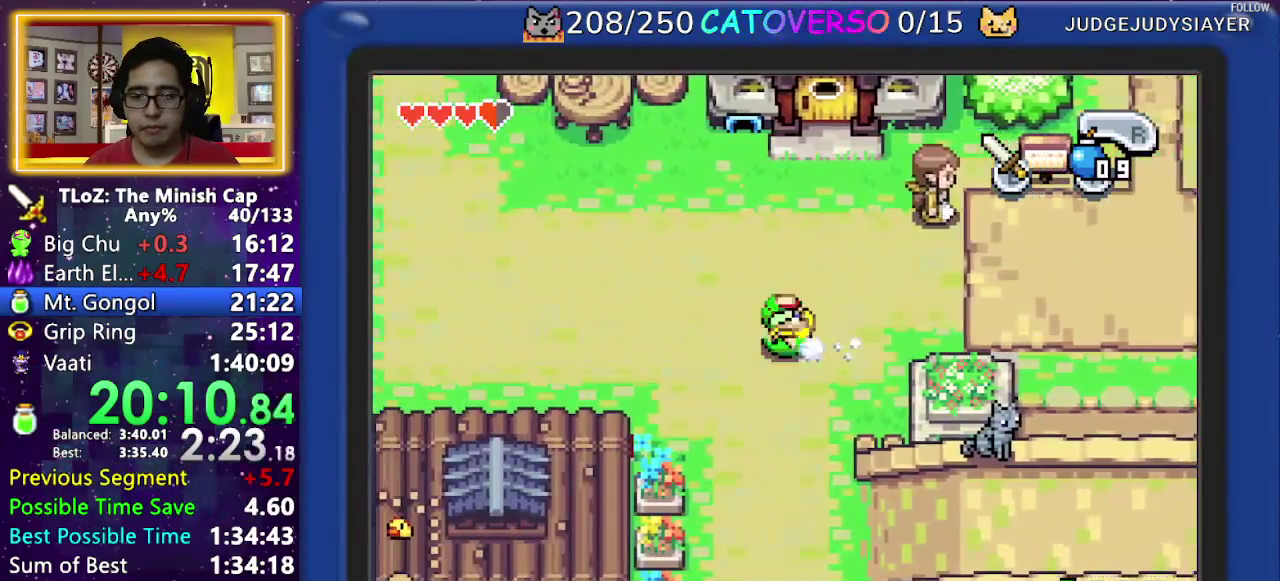
{"buttons": ["DPAD_DOWN", "DPAD_RIGHT"], "events": [[250, "R1", "down"], [417, "DPAD_RIGHT", "down"], [450, "R1", "up"]]}
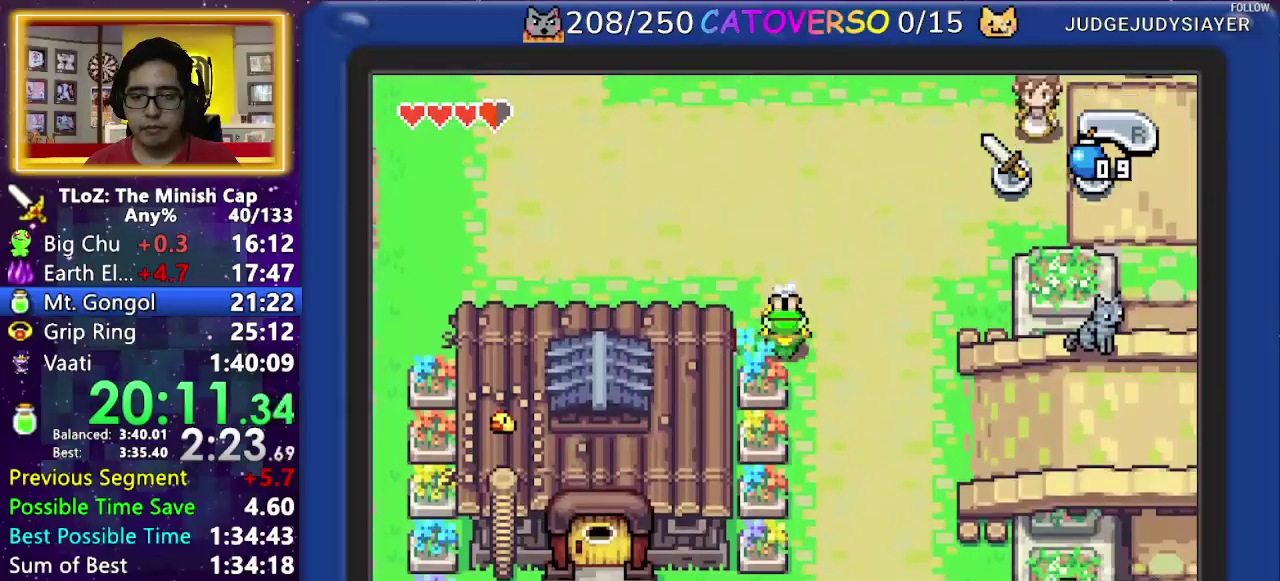
{"buttons": ["DPAD_DOWN"], "events": [[250, "DPAD_RIGHT", "up"], [267, "R1", "down"], [367, "R1", "up"]]}
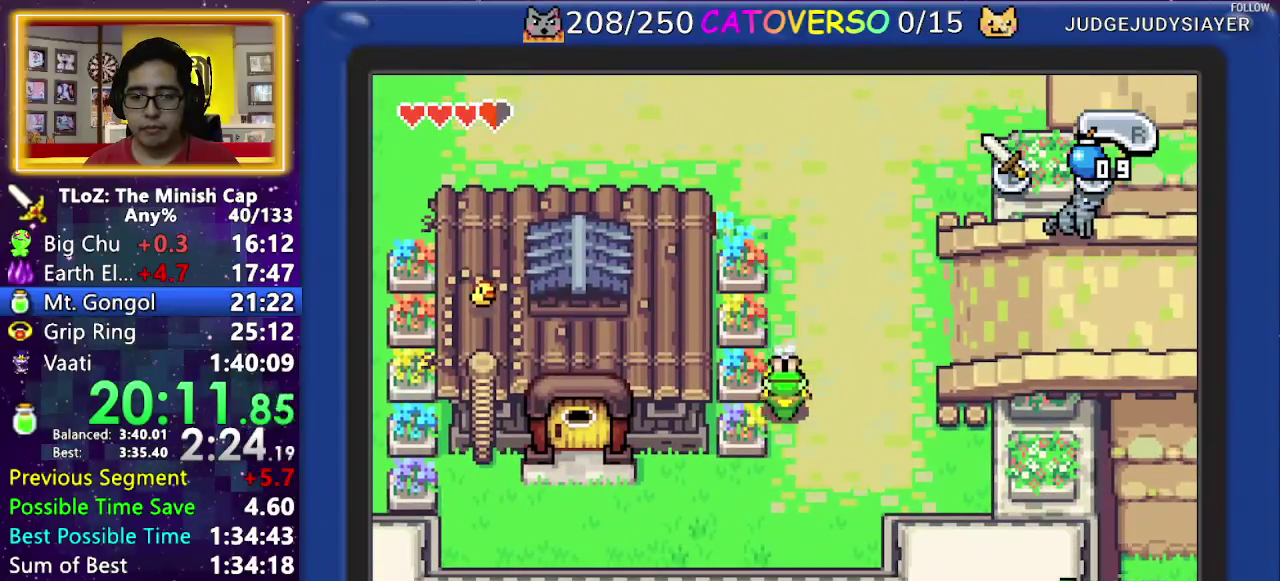
{"buttons": ["DPAD_LEFT"], "events": [[150, "DPAD_LEFT", "down"], [233, "DPAD_DOWN", "up"], [267, "R1", "down"], [417, "R1", "up"]]}
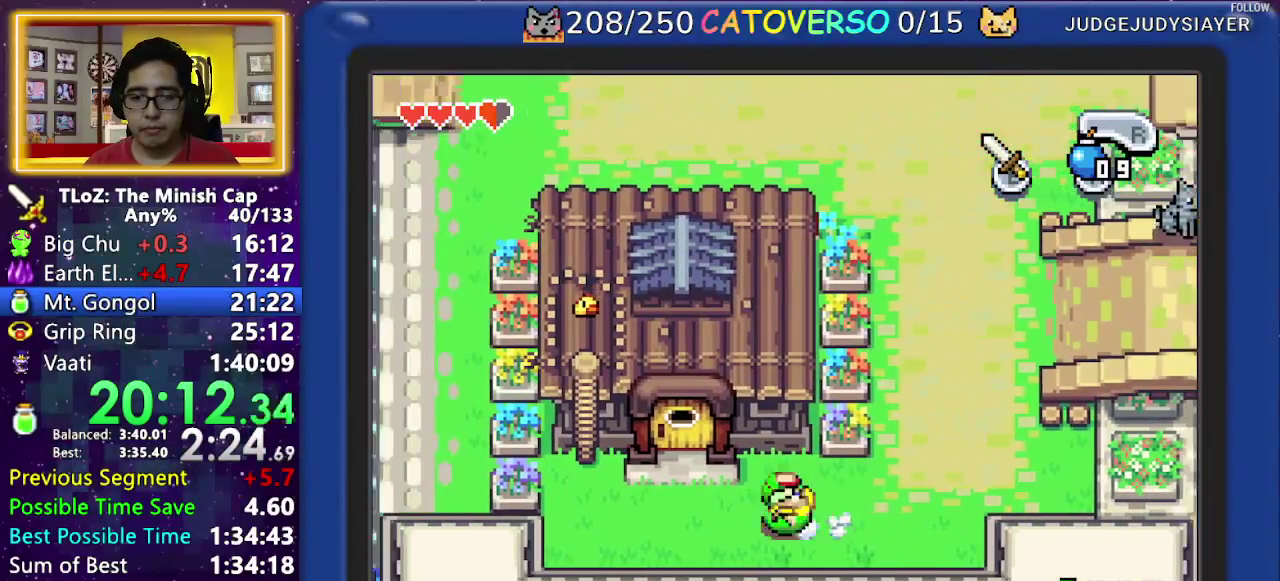
{"buttons": ["DPAD_UP"], "events": [[83, "DPAD_UP", "down"], [167, "DPAD_LEFT", "up"]]}
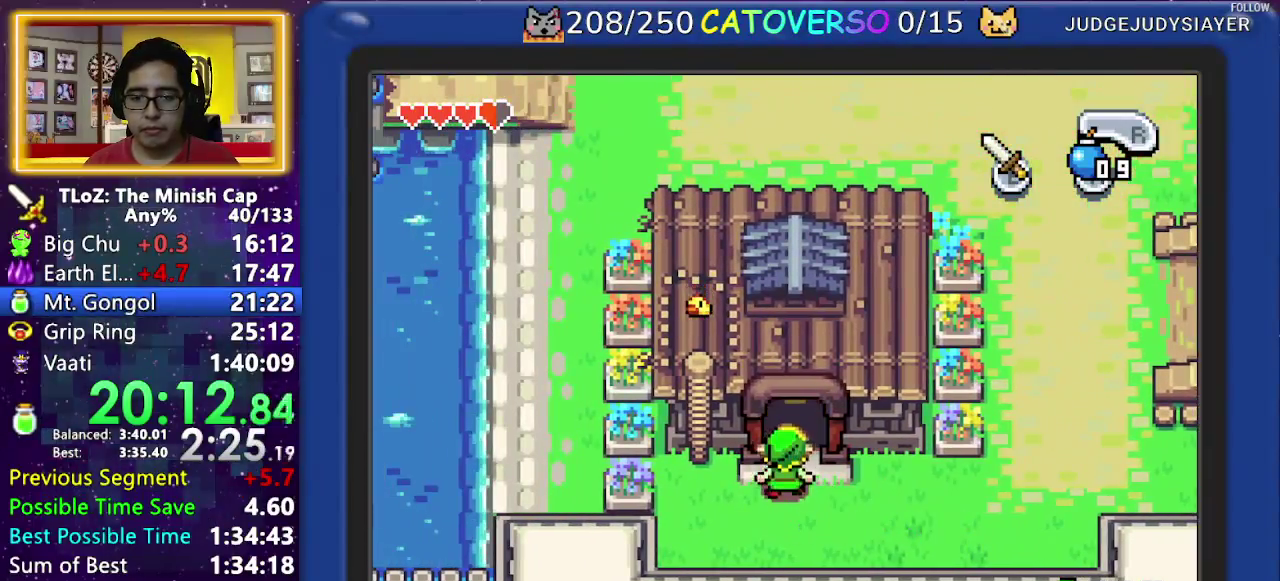
{"buttons": ["B", "DPAD_UP"], "events": [[367, "B", "down"]]}
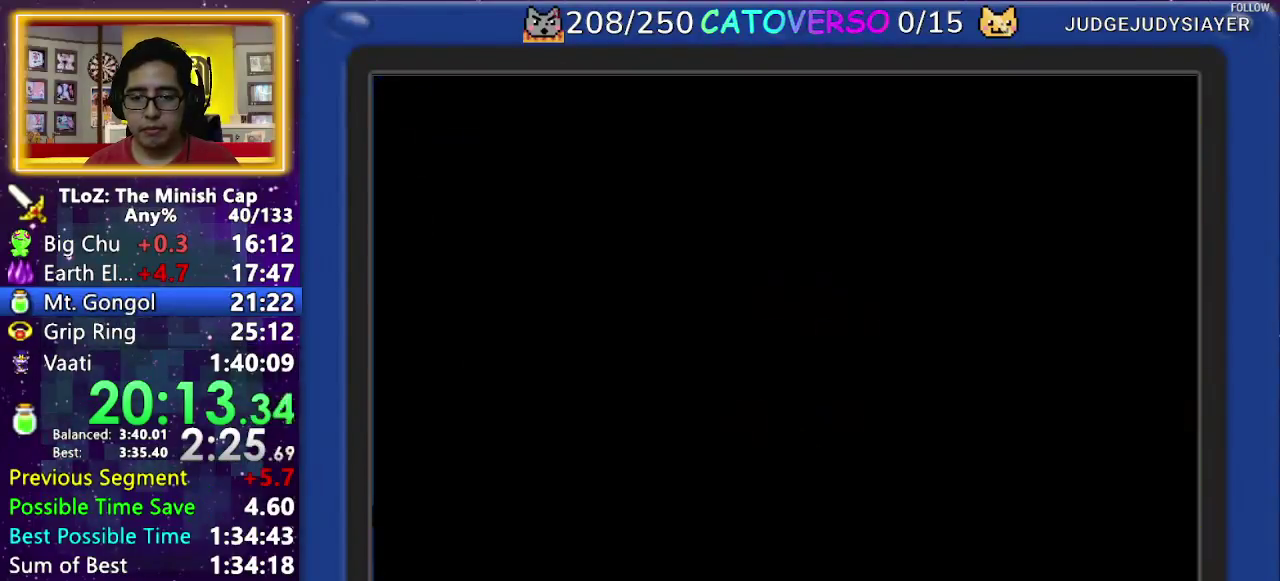
{"buttons": ["B", "DPAD_UP"]}
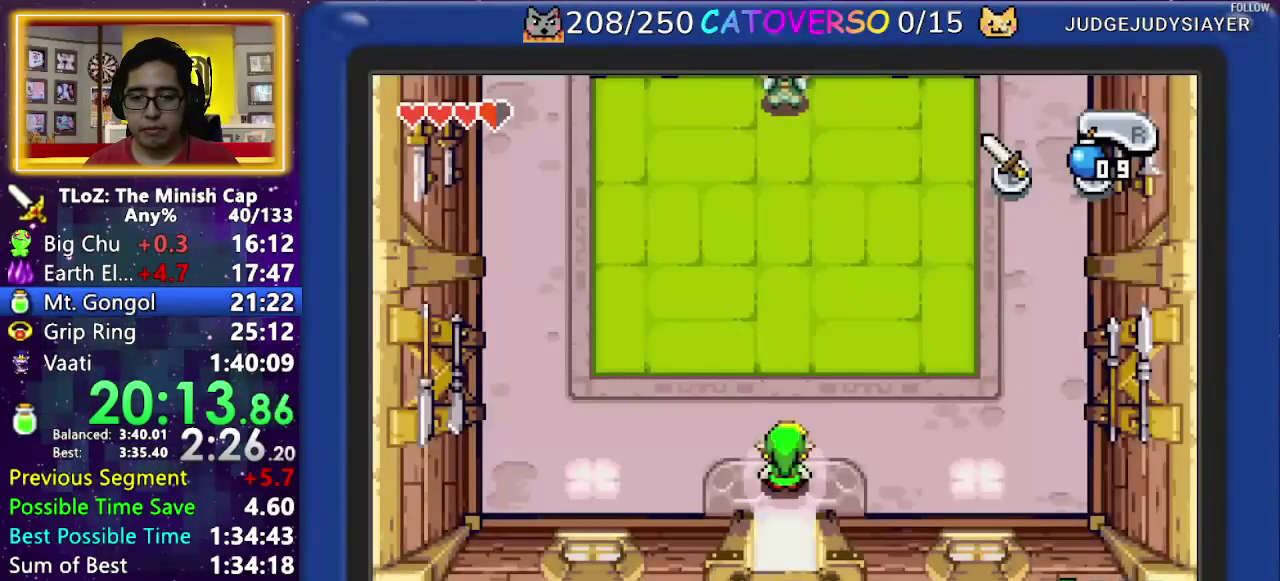
{"buttons": ["B", "DPAD_UP"], "events": [[117, "R1", "down"], [200, "R1", "up"], [283, "R1", "down"], [433, "R1", "up"]]}
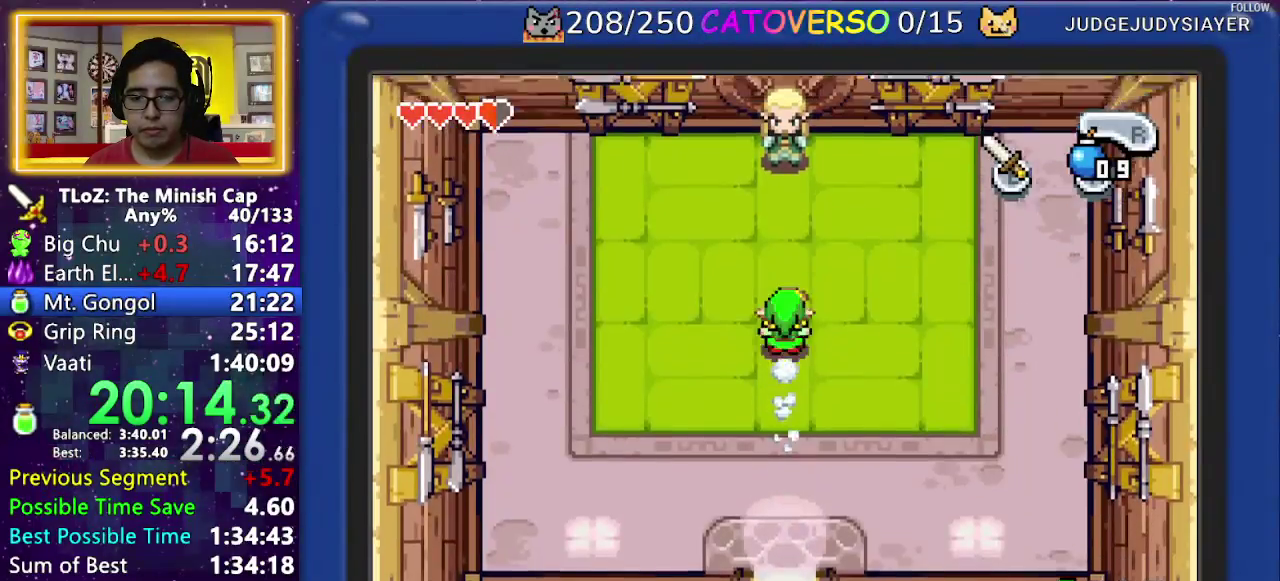
{"buttons": ["B", "R1"], "events": [[383, "R1", "down"], [500, "DPAD_UP", "up"]]}
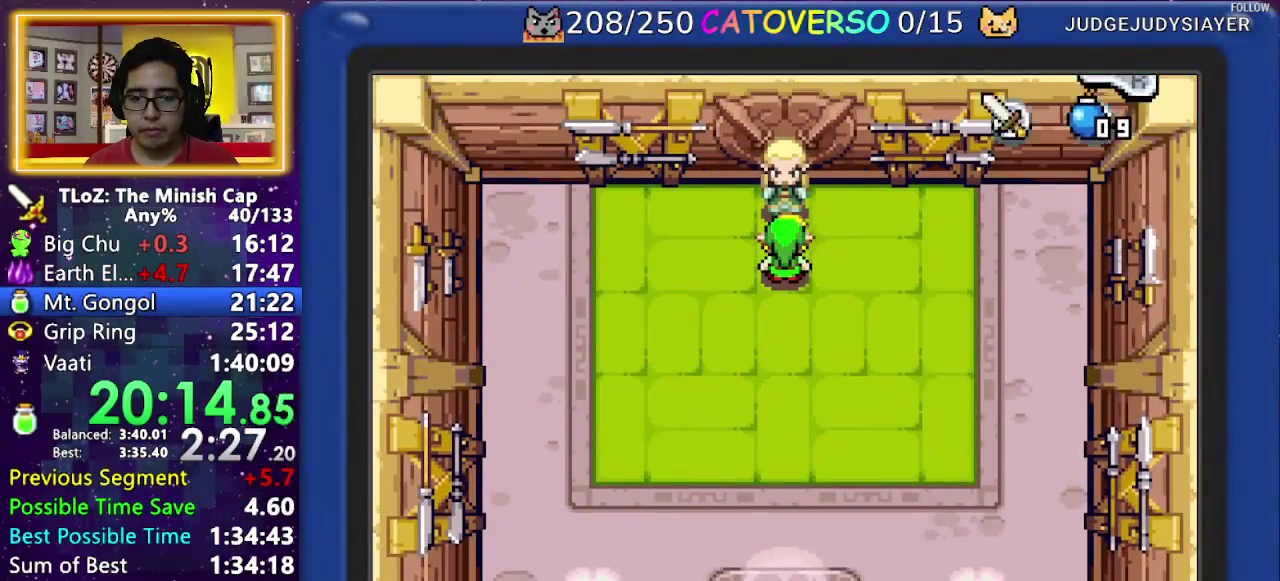
{"buttons": ["A", "B", "R1", "DPAD_DOWN"], "events": [[33, "R1", "up"], [67, "R1", "down"], [83, "A", "down"], [150, "R1", "up"], [183, "A", "up"], [217, "R1", "down"], [300, "R1", "up"], [333, "R1", "down"], [367, "A", "down"], [417, "R1", "up"], [450, "A", "up"], [467, "A", "down"], [483, "DPAD_DOWN", "down"], [483, "R1", "down"]]}
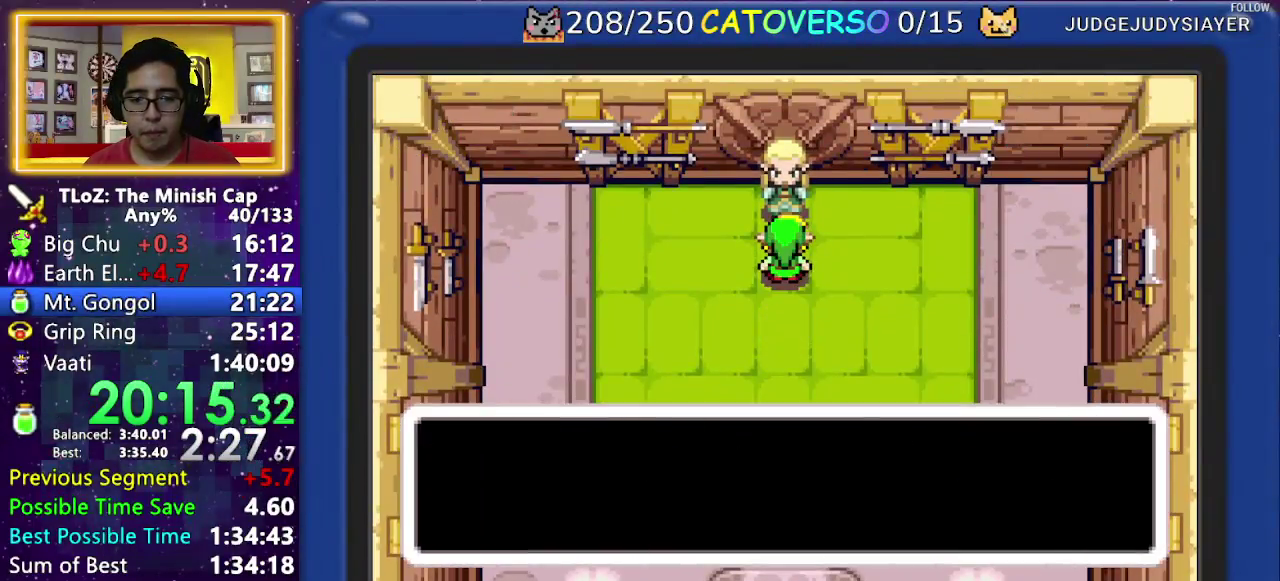
{"buttons": ["A", "B"], "events": [[17, "DPAD_DOWN", "up"], [50, "A", "up"], [67, "R1", "up"], [83, "A", "down"], [117, "R1", "down"], [183, "R1", "up"], [200, "A", "up"], [233, "R1", "down"], [250, "A", "down"], [333, "R1", "up"], [350, "A", "up"], [367, "A", "down"], [400, "R1", "down"], [450, "R1", "up"], [467, "A", "up"], [500, "A", "down"]]}
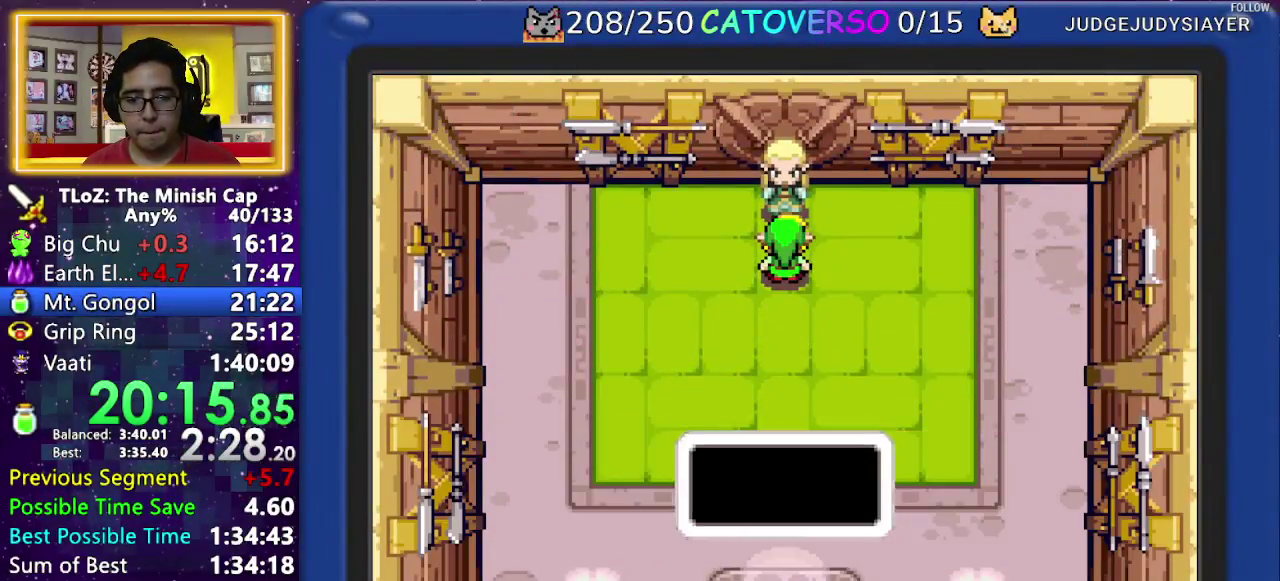
{"buttons": ["B"], "events": [[17, "R1", "down"], [83, "R1", "up"], [100, "A", "up"], [150, "A", "down"], [150, "R1", "down"], [217, "A", "up"], [250, "R1", "up"], [267, "R1", "down"], [300, "A", "down"], [350, "R1", "up"], [367, "A", "up"], [417, "A", "down"], [433, "R1", "down"], [483, "R1", "up"], [500, "A", "up"]]}
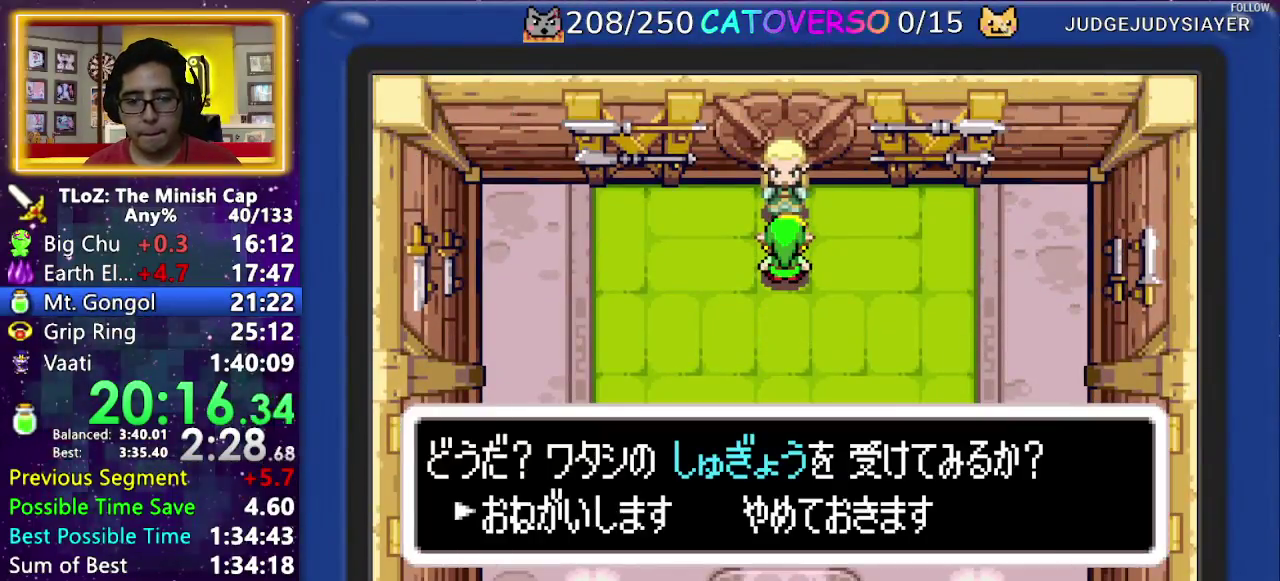
{"buttons": ["B"], "events": [[33, "A", "down"], [50, "R1", "down"], [117, "R1", "up"], [133, "A", "up"], [150, "B", "up"], [383, "B", "down"]]}